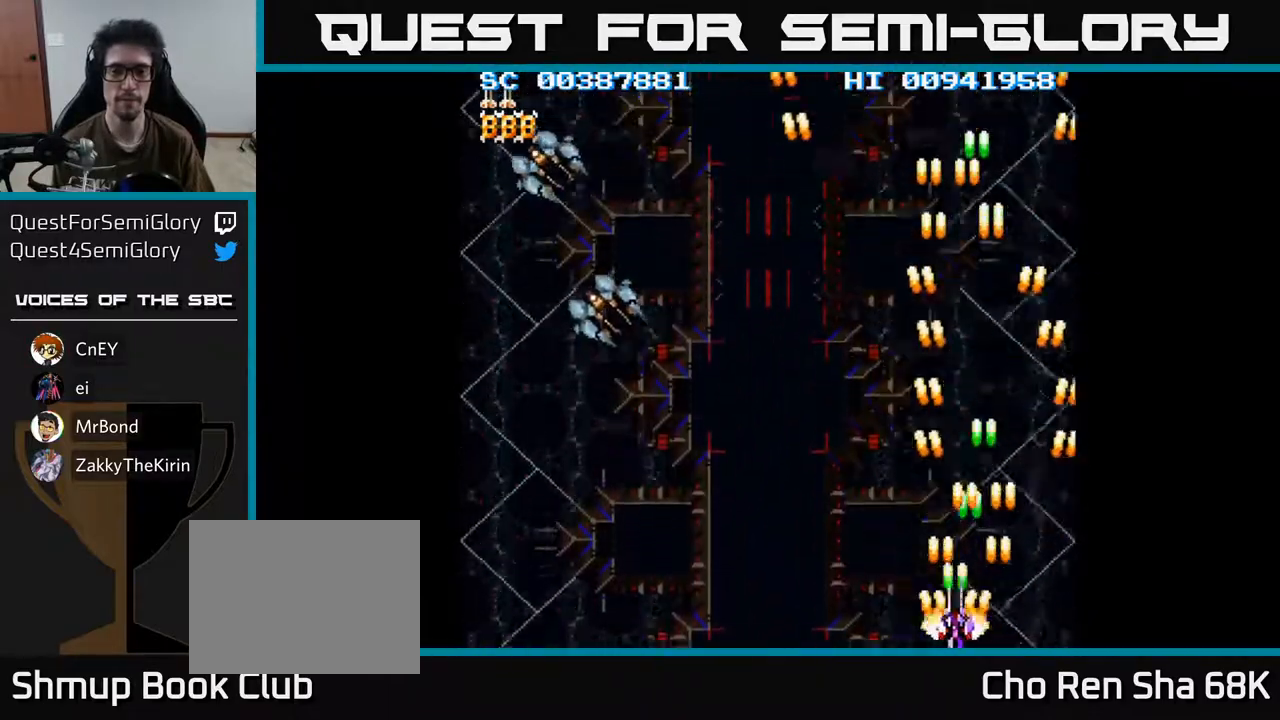
Gameplay with a controller (Xbox layout); each line is a JSON object with the inputs held at the frame after it. "events" lists button and stick changes between this image and that frame as [ms after this image, input, new state], when the widget could be followed in between.
{"buttons": ["A", "DPAD_LEFT"], "left_stick": "center", "right_stick": "center", "events": []}
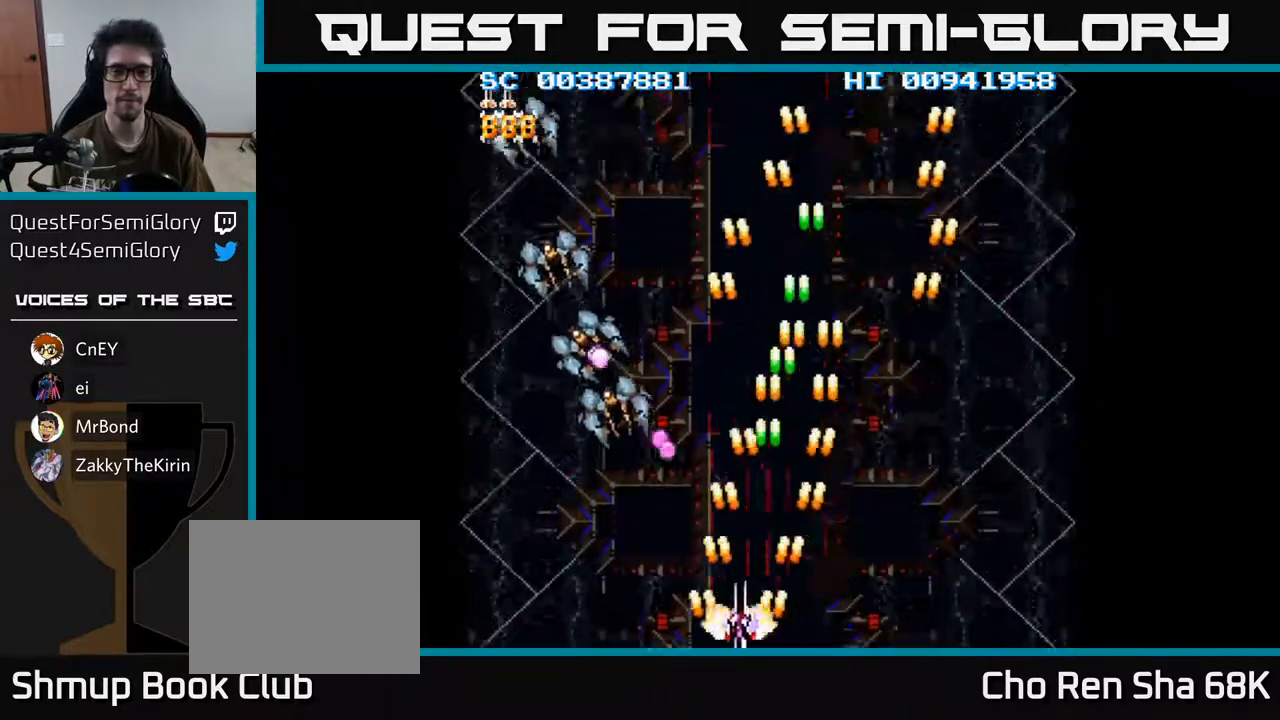
{"buttons": ["A", "DPAD_UP", "DPAD_LEFT"], "left_stick": "center", "right_stick": "center", "events": [[500, "DPAD_UP", "down"]]}
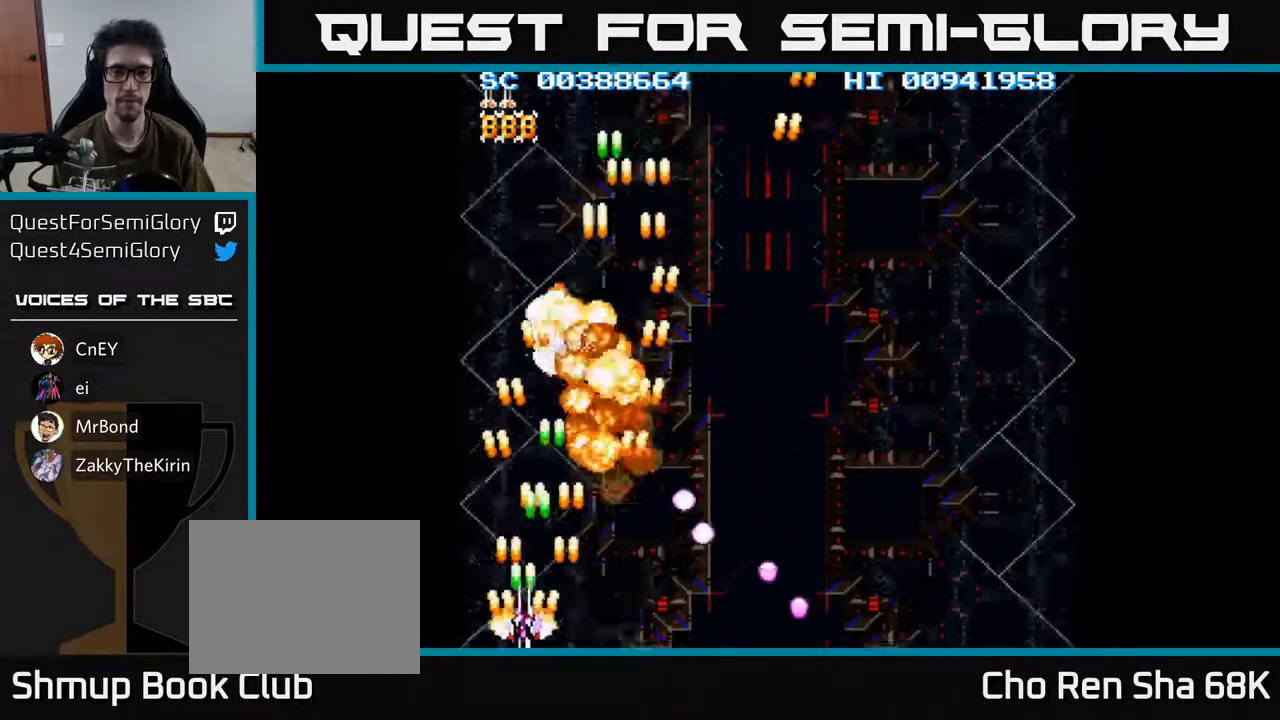
{"buttons": ["A", "DPAD_DOWN", "DPAD_RIGHT"], "left_stick": "center", "right_stick": "center", "events": [[17, "DPAD_LEFT", "up"], [100, "DPAD_RIGHT", "down"], [200, "DPAD_UP", "up"], [300, "DPAD_DOWN", "down"]]}
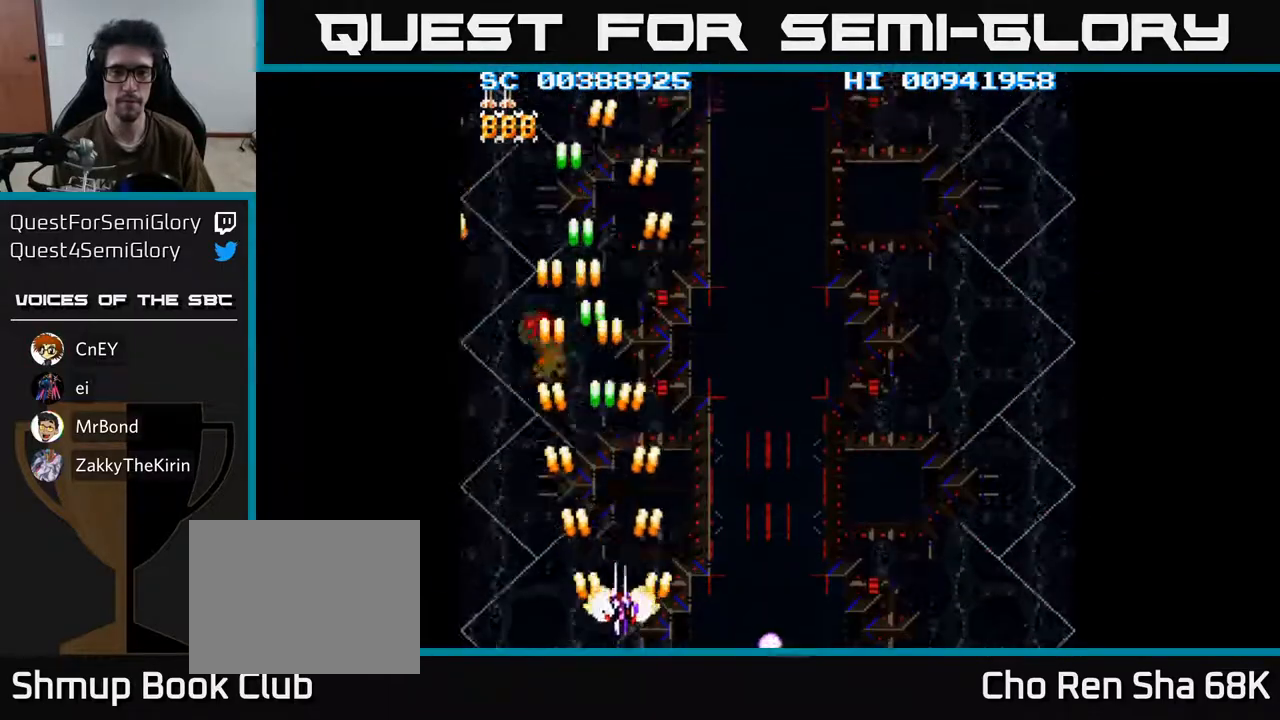
{"buttons": ["A", "DPAD_RIGHT"], "left_stick": "center", "right_stick": "center", "events": [[67, "DPAD_DOWN", "up"]]}
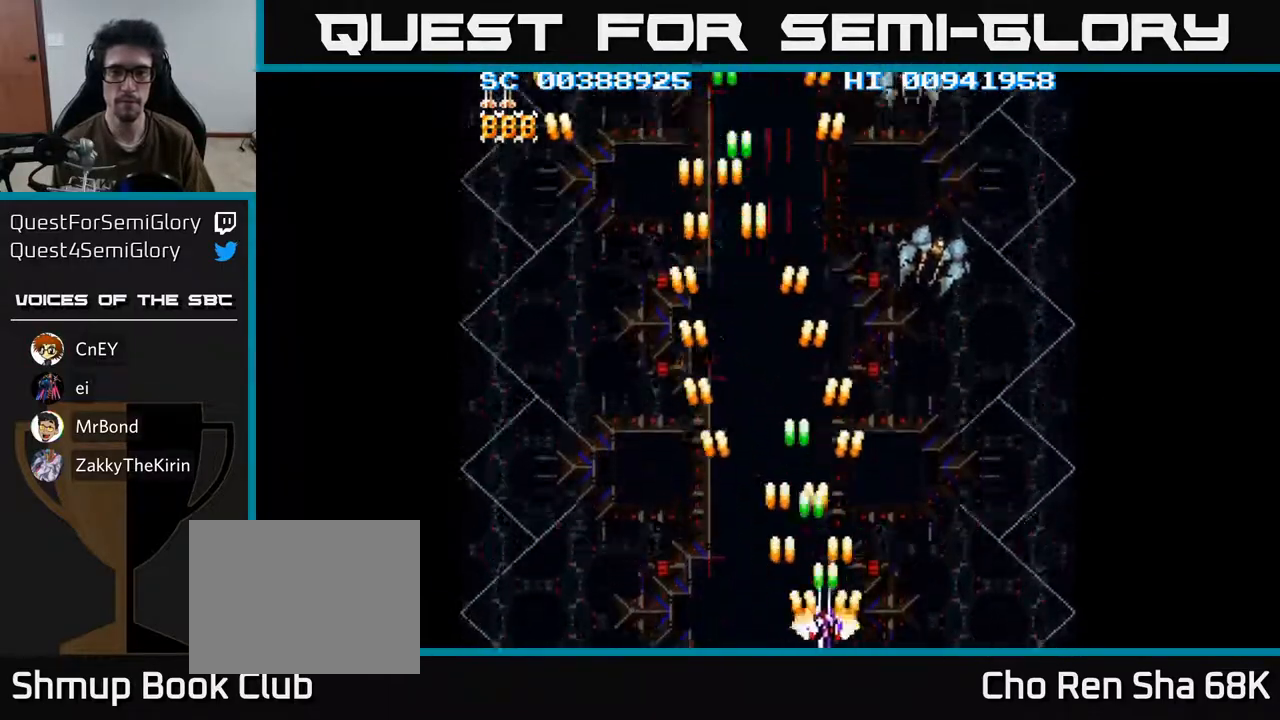
{"buttons": ["A"], "left_stick": "center", "right_stick": "center", "events": [[433, "DPAD_DOWN", "down"], [467, "DPAD_RIGHT", "up"], [483, "DPAD_DOWN", "up"]]}
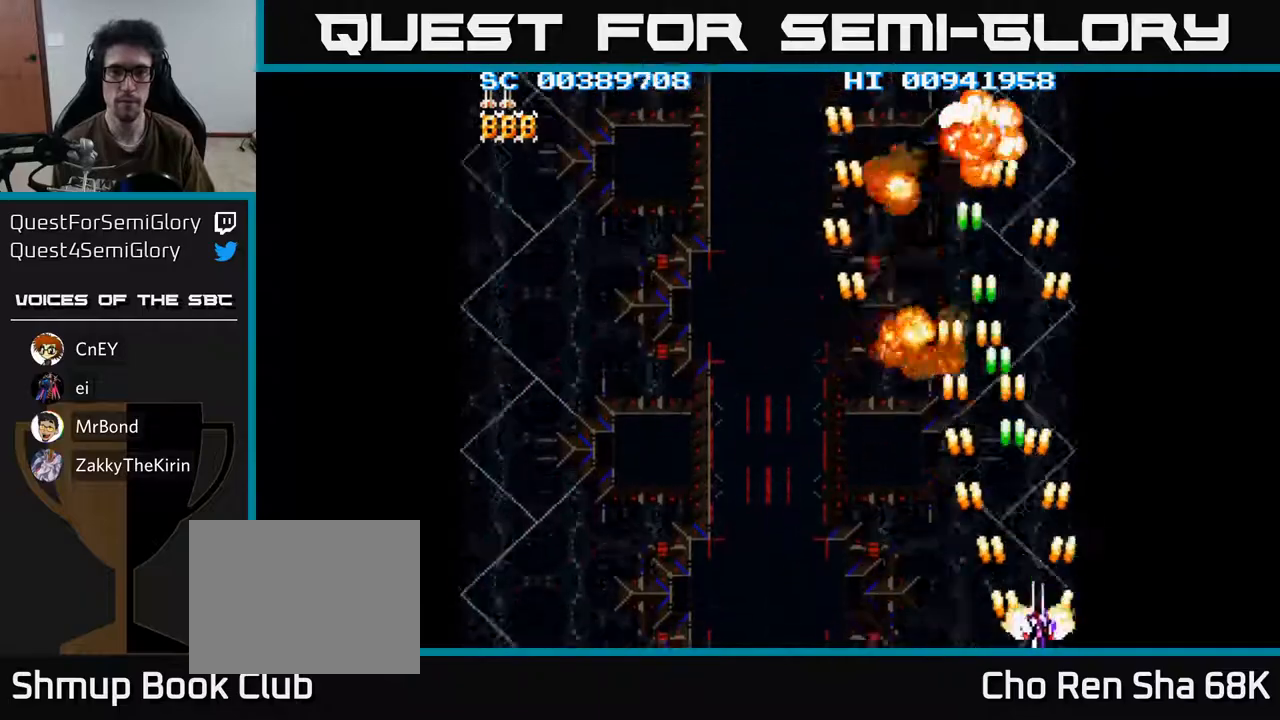
{"buttons": ["A", "DPAD_LEFT"], "left_stick": "center", "right_stick": "center", "events": [[183, "DPAD_LEFT", "down"]]}
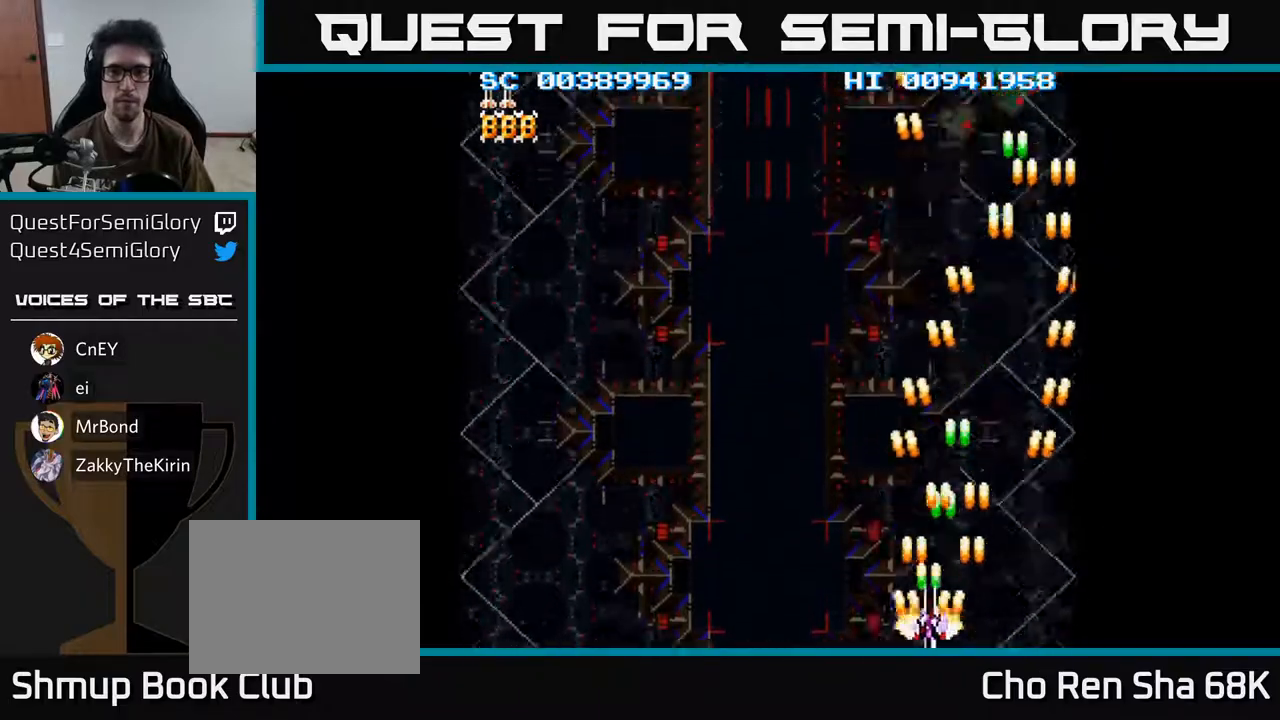
{"buttons": ["A", "DPAD_LEFT"], "left_stick": "center", "right_stick": "center", "events": []}
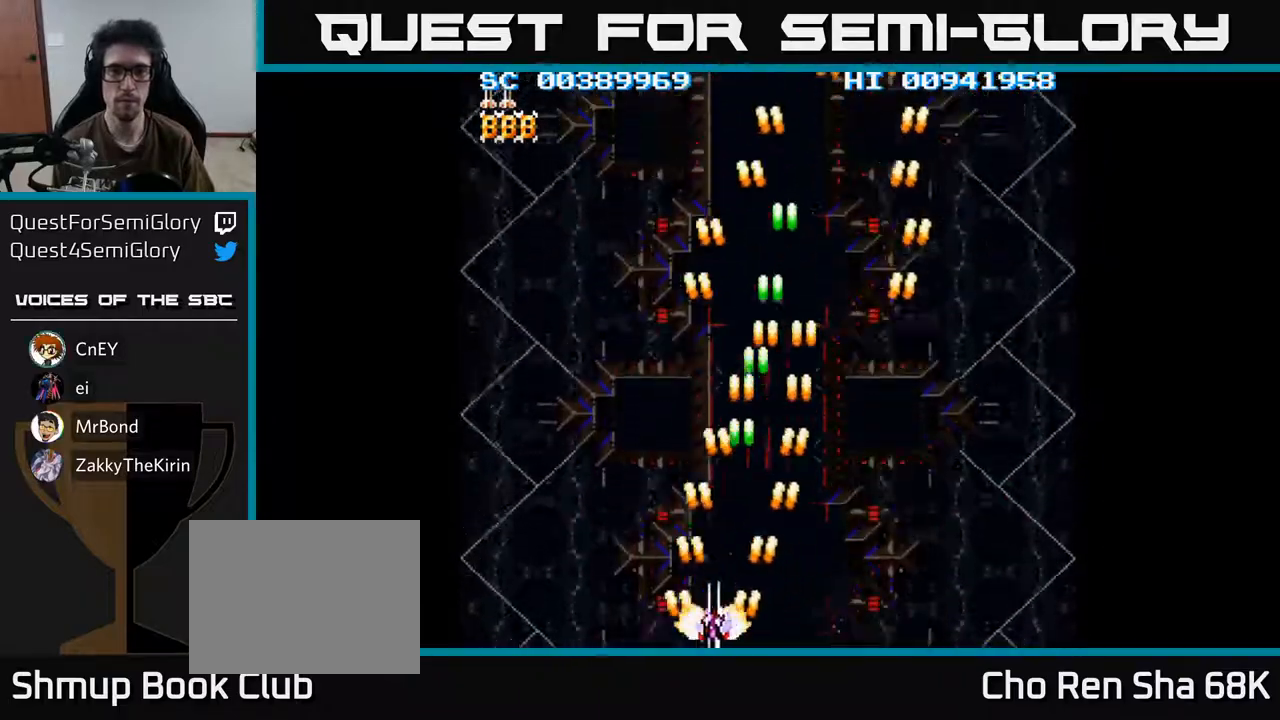
{"buttons": ["A", "DPAD_LEFT"], "left_stick": "center", "right_stick": "center", "events": []}
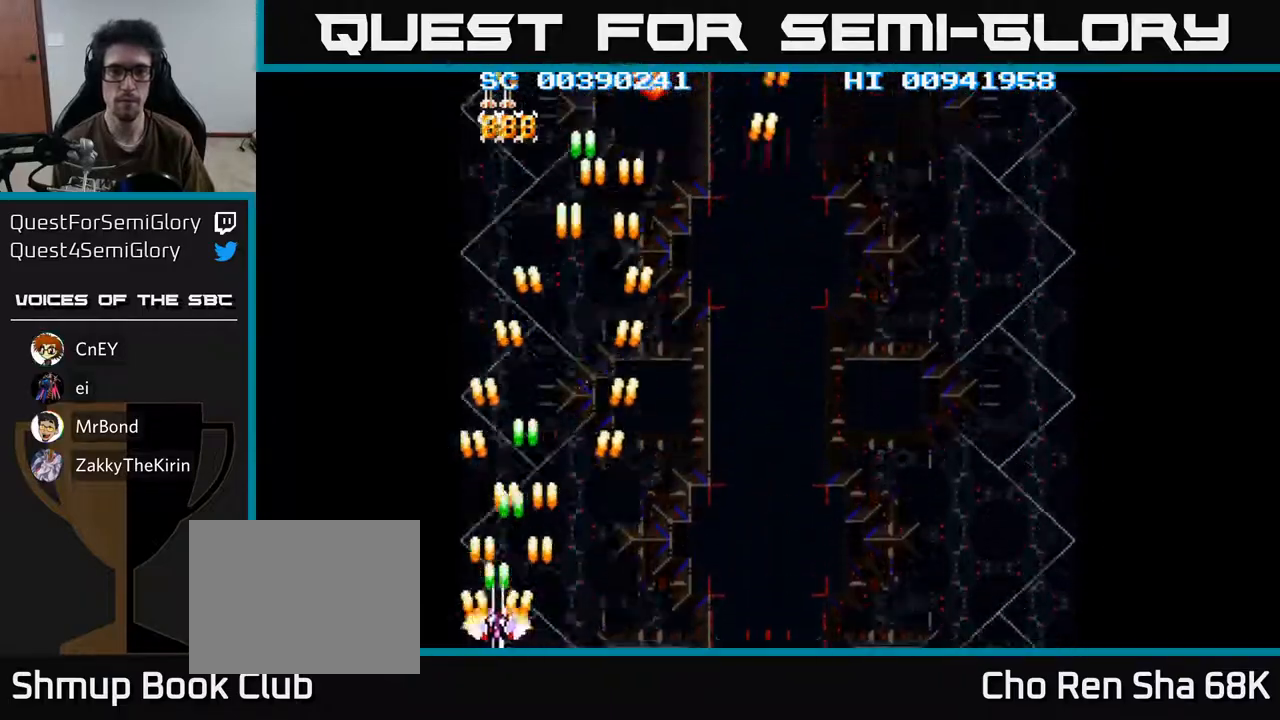
{"buttons": ["A", "DPAD_RIGHT"], "left_stick": "center", "right_stick": "center", "events": [[17, "DPAD_LEFT", "up"], [33, "DPAD_RIGHT", "down"]]}
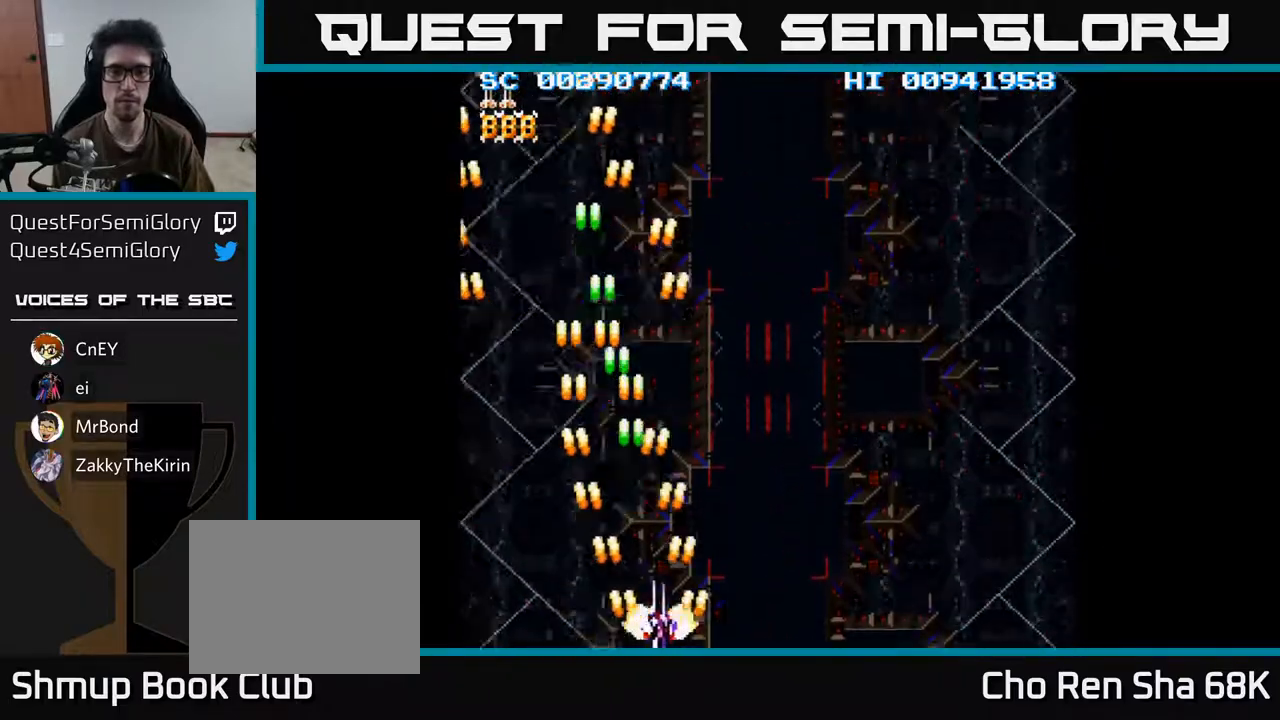
{"buttons": ["A", "DPAD_RIGHT"], "left_stick": "center", "right_stick": "center", "events": []}
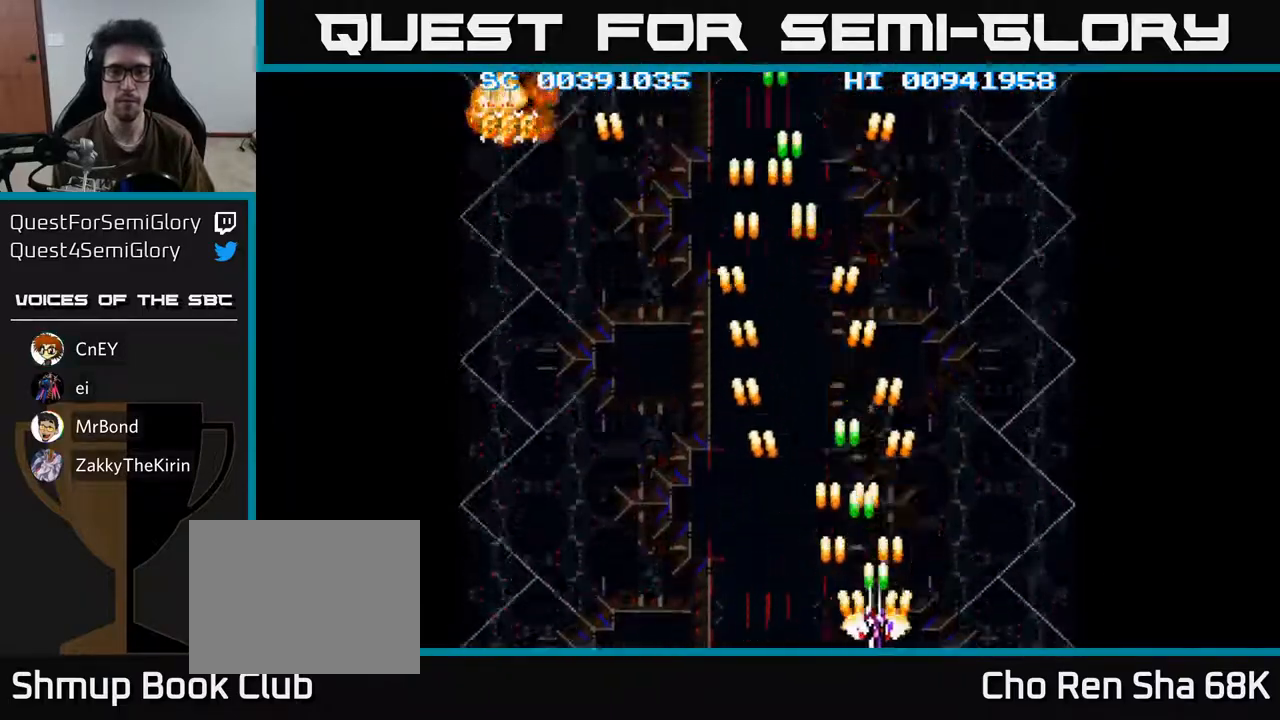
{"buttons": ["A", "DPAD_LEFT"], "left_stick": "center", "right_stick": "center", "events": [[150, "DPAD_RIGHT", "up"], [183, "DPAD_LEFT", "down"]]}
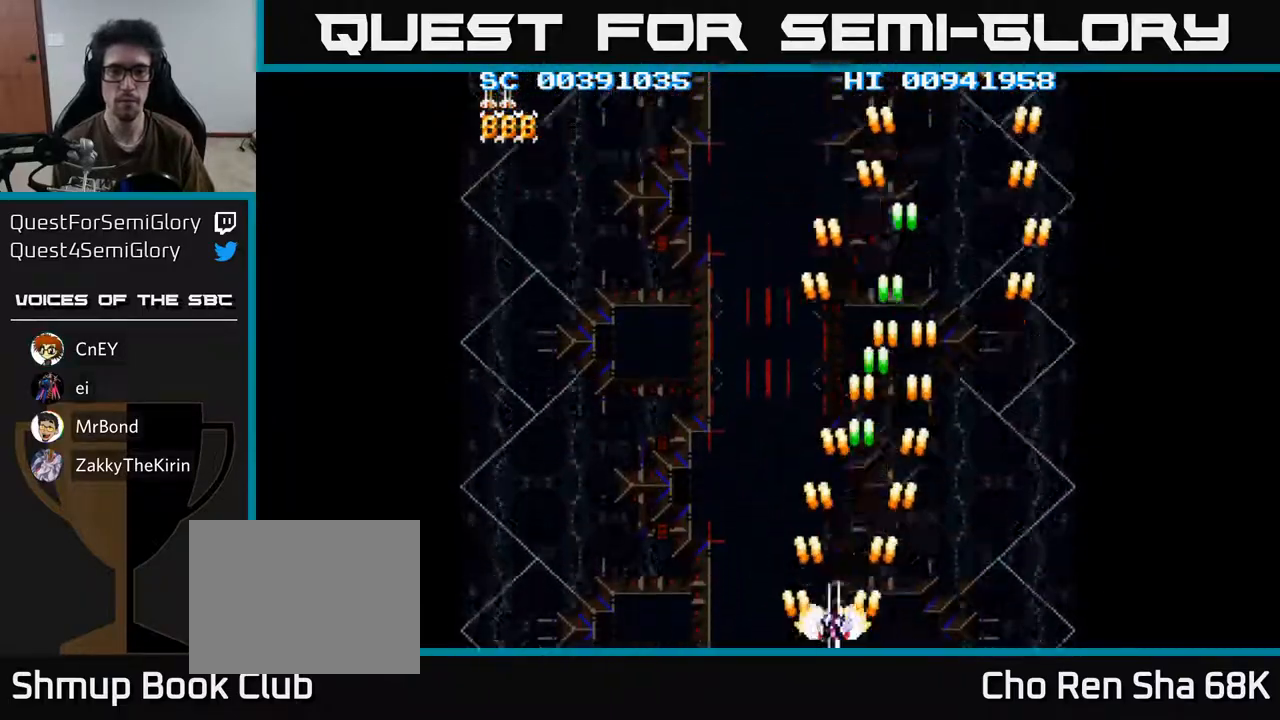
{"buttons": ["A", "DPAD_RIGHT"], "left_stick": "center", "right_stick": "center", "events": [[267, "DPAD_LEFT", "up"], [283, "DPAD_RIGHT", "down"]]}
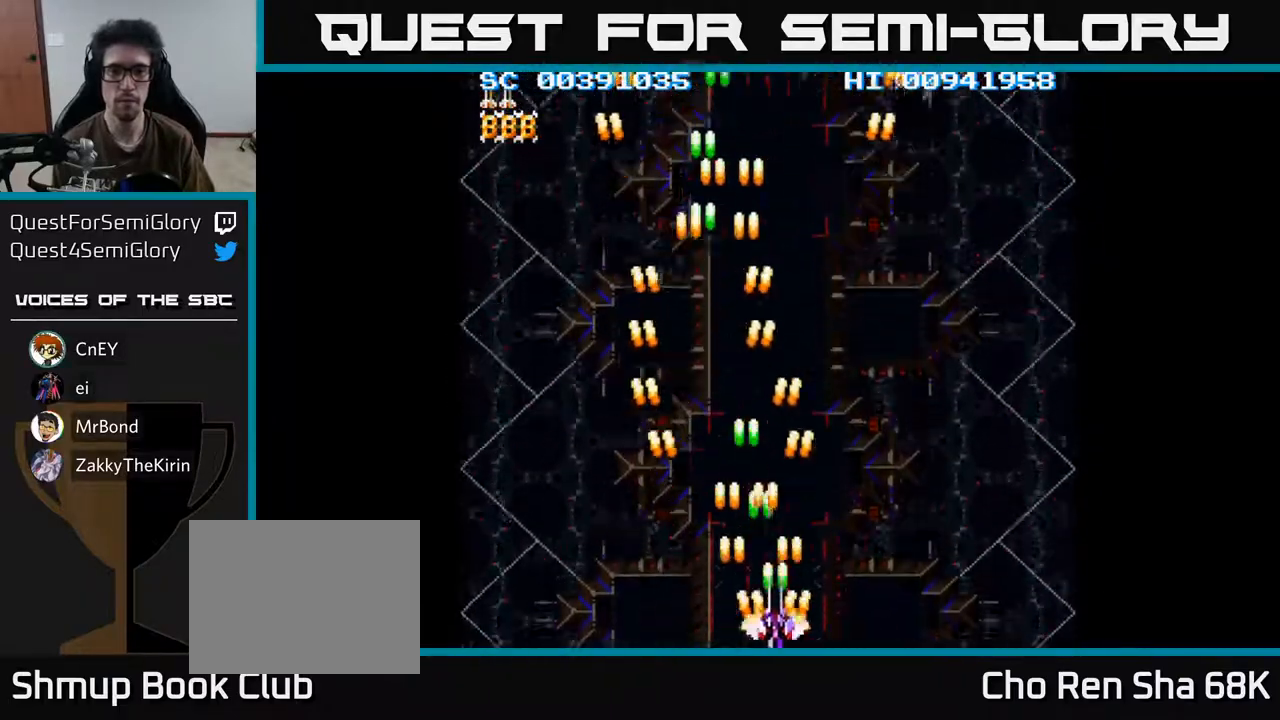
{"buttons": ["A", "DPAD_RIGHT"], "left_stick": "center", "right_stick": "center", "events": []}
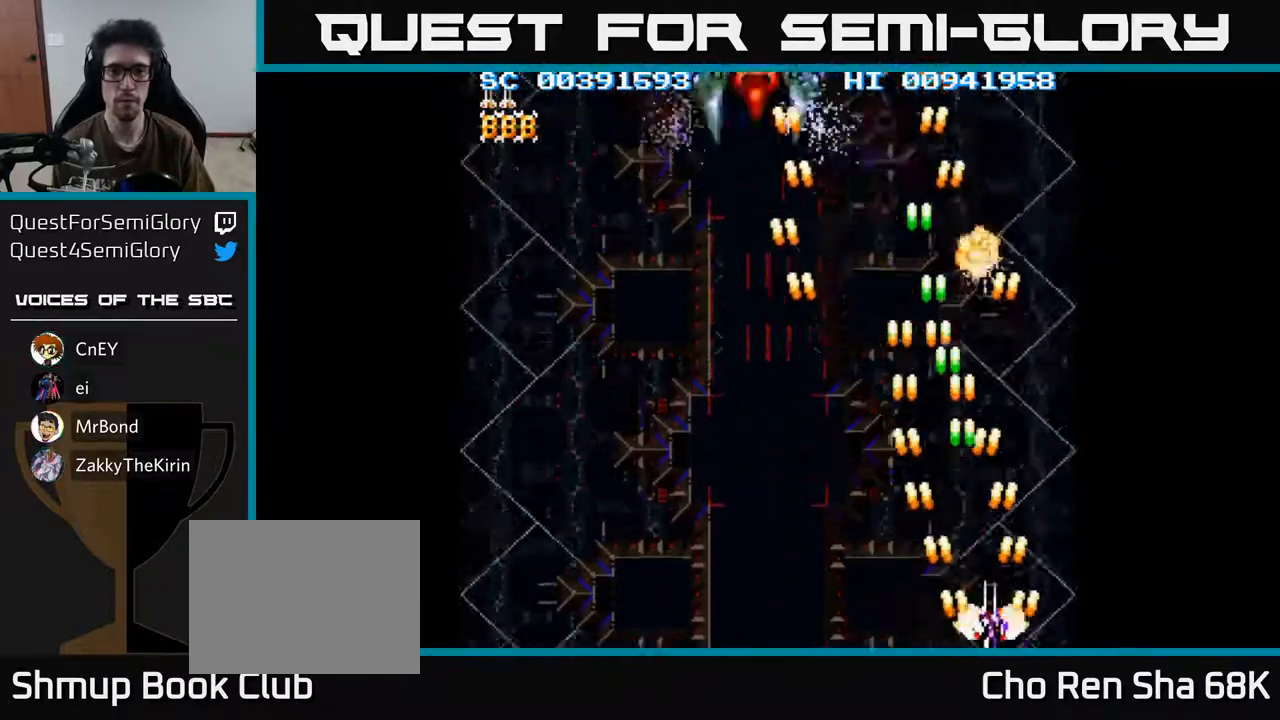
{"buttons": ["A", "DPAD_LEFT"], "left_stick": "center", "right_stick": "center", "events": [[17, "DPAD_RIGHT", "up"], [50, "DPAD_LEFT", "down"], [233, "DPAD_UP", "down"], [433, "DPAD_UP", "up"]]}
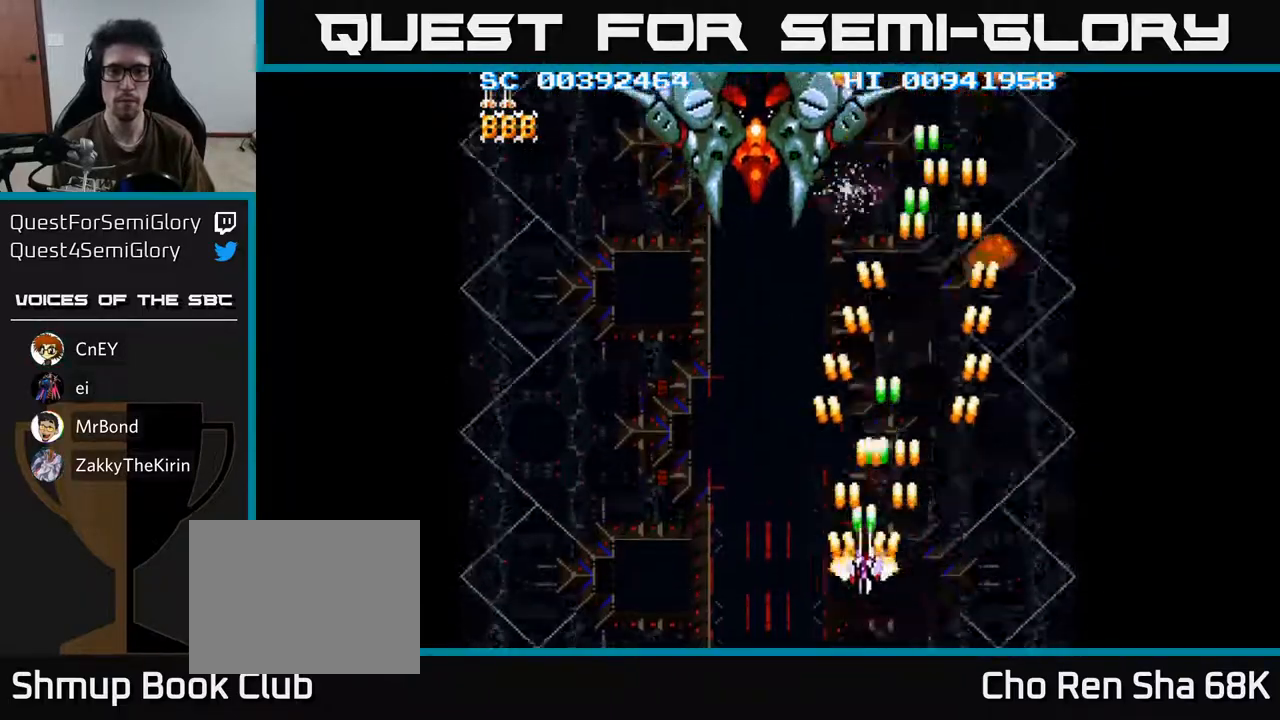
{"buttons": ["A", "DPAD_DOWN", "DPAD_LEFT"], "left_stick": "center", "right_stick": "center", "events": [[383, "DPAD_DOWN", "down"]]}
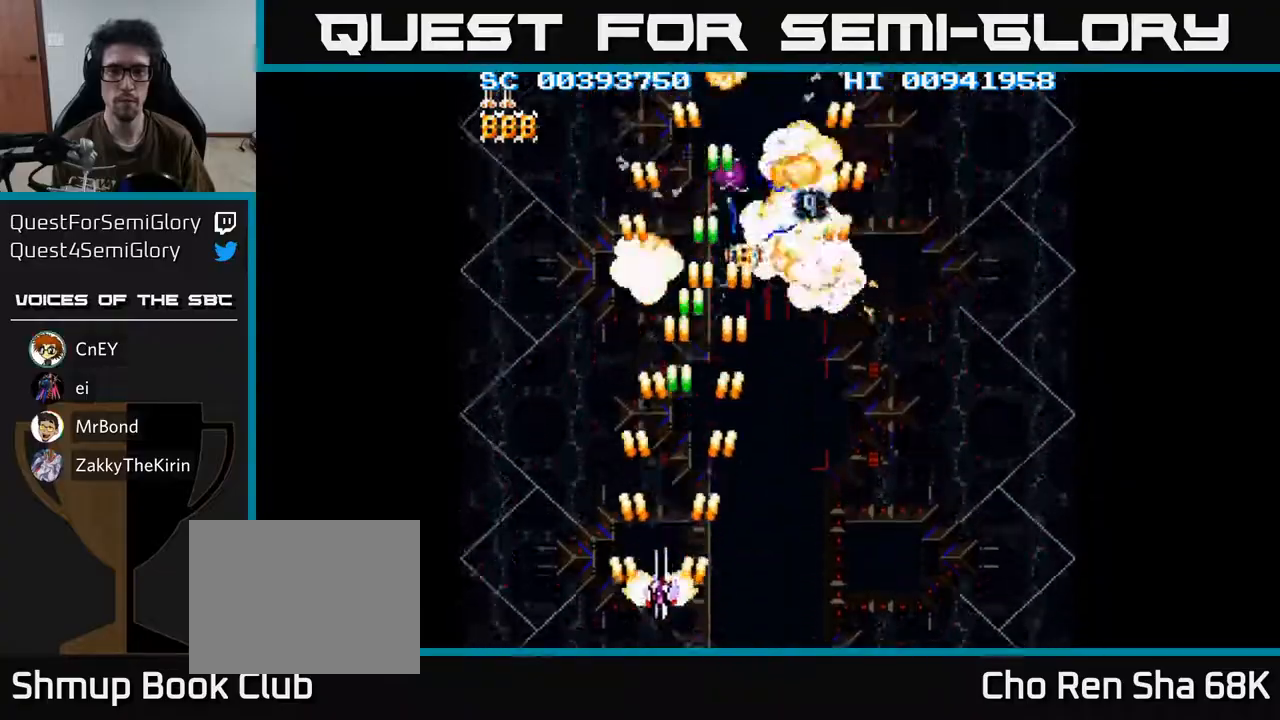
{"buttons": ["A", "DPAD_RIGHT"], "left_stick": "center", "right_stick": "center", "events": [[200, "DPAD_DOWN", "up"], [300, "DPAD_LEFT", "up"], [300, "DPAD_UP", "down"], [333, "DPAD_RIGHT", "down"], [417, "DPAD_UP", "up"]]}
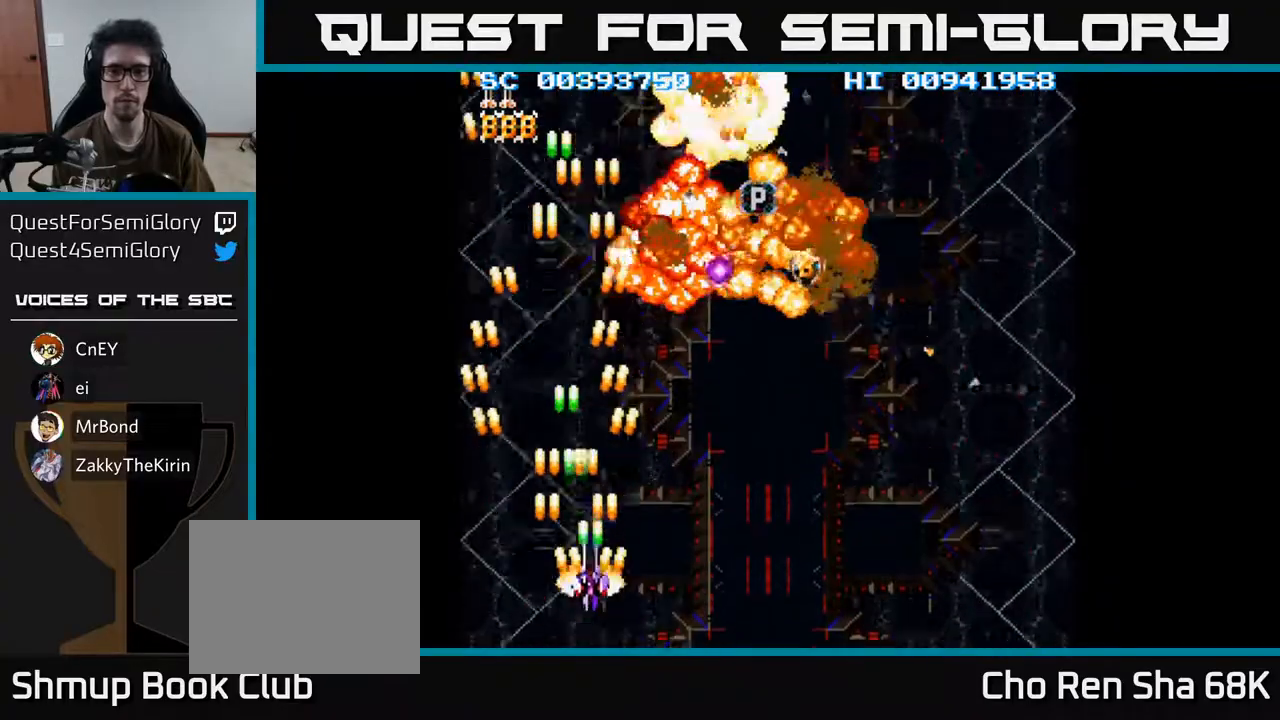
{"buttons": ["A", "DPAD_UP"], "left_stick": "center", "right_stick": "center", "events": [[33, "DPAD_UP", "down"], [450, "DPAD_RIGHT", "up"]]}
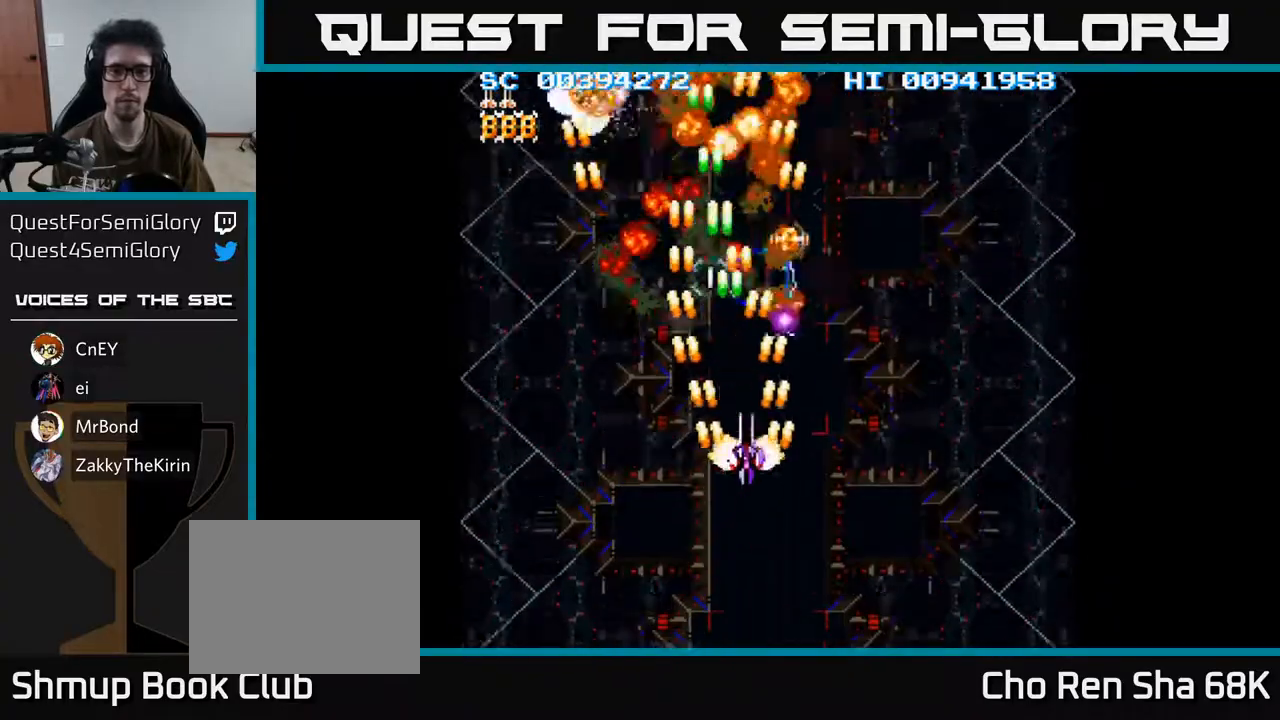
{"buttons": ["A", "DPAD_DOWN", "DPAD_LEFT"], "left_stick": "center", "right_stick": "center", "events": [[167, "DPAD_LEFT", "down"], [233, "DPAD_UP", "up"], [283, "DPAD_DOWN", "down"]]}
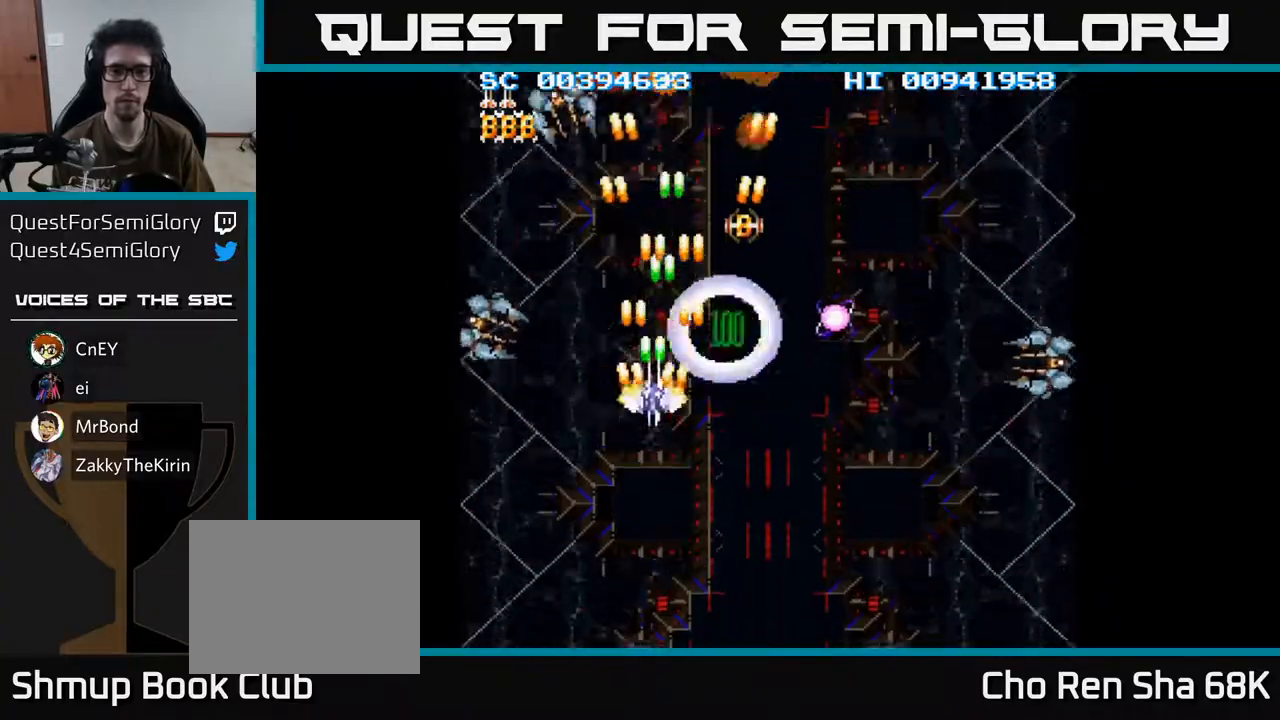
{"buttons": ["A", "DPAD_DOWN", "DPAD_RIGHT"], "left_stick": "center", "right_stick": "center", "events": [[67, "DPAD_LEFT", "up"], [150, "DPAD_LEFT", "down"], [467, "DPAD_LEFT", "up"], [483, "DPAD_RIGHT", "down"]]}
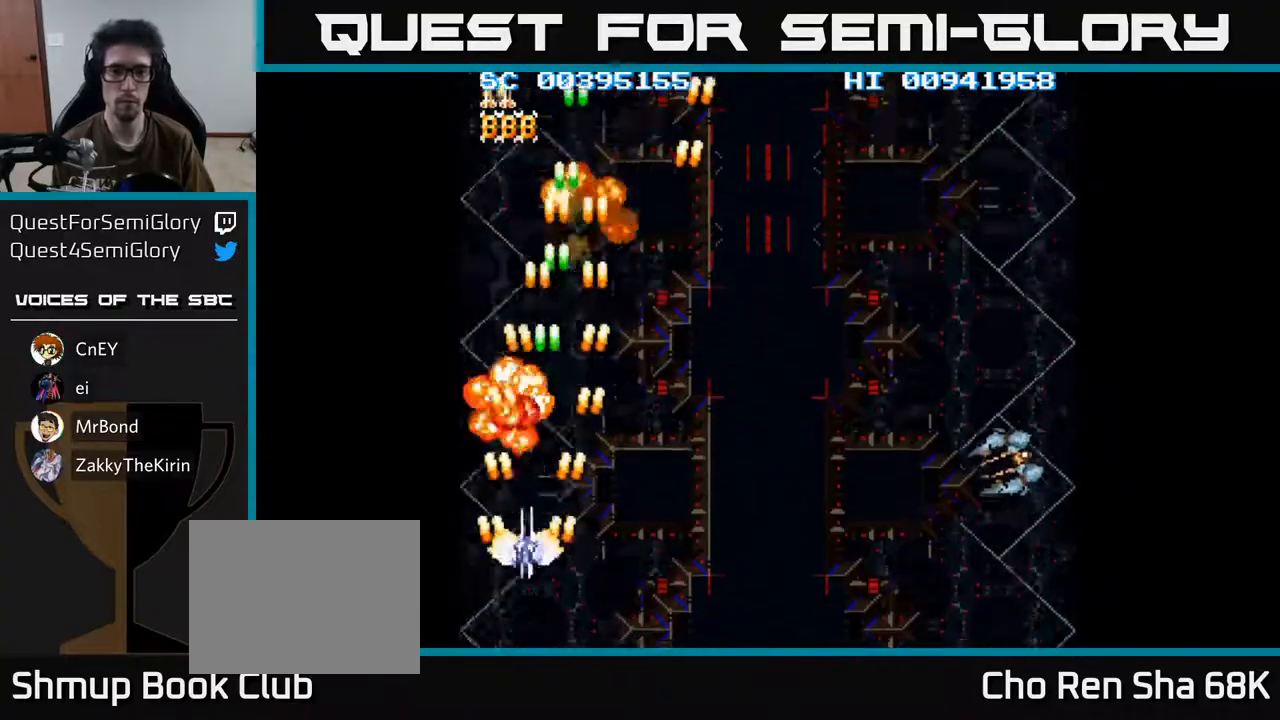
{"buttons": ["A", "DPAD_RIGHT"], "left_stick": "center", "right_stick": "center", "events": [[33, "DPAD_DOWN", "up"], [67, "DPAD_DOWN", "down"], [400, "DPAD_DOWN", "up"]]}
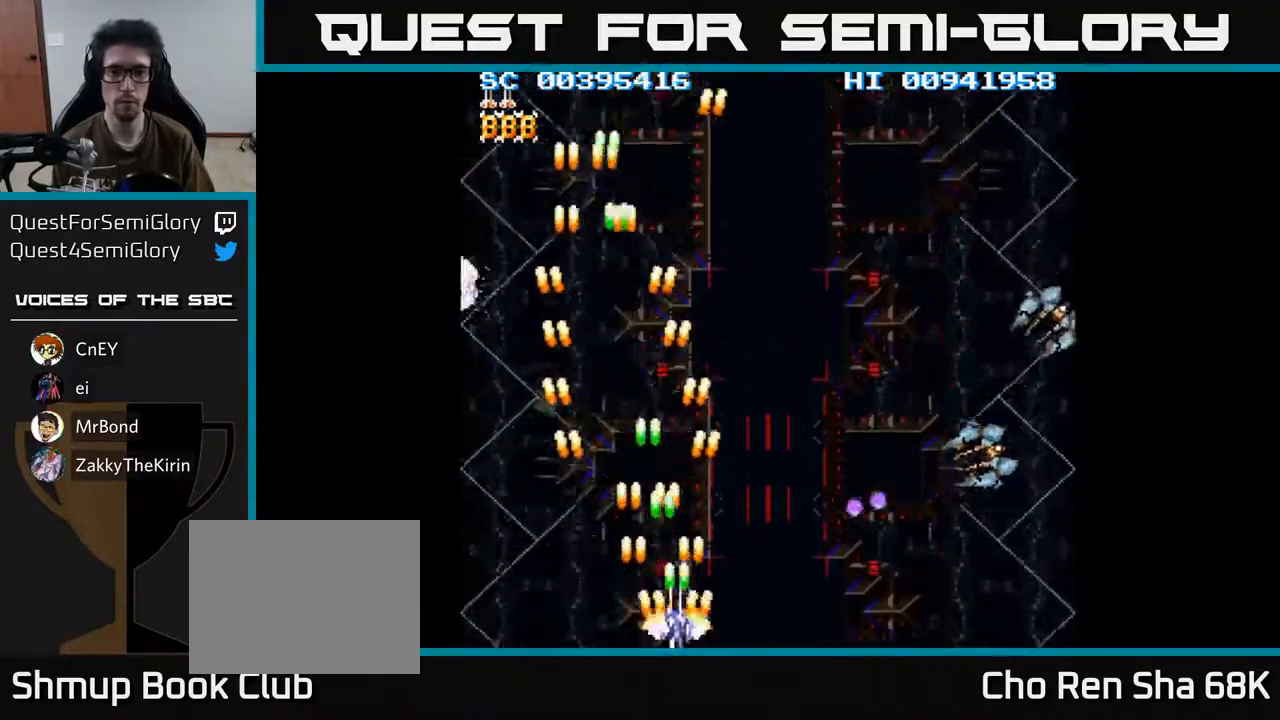
{"buttons": ["A", "DPAD_RIGHT"], "left_stick": "center", "right_stick": "center", "events": []}
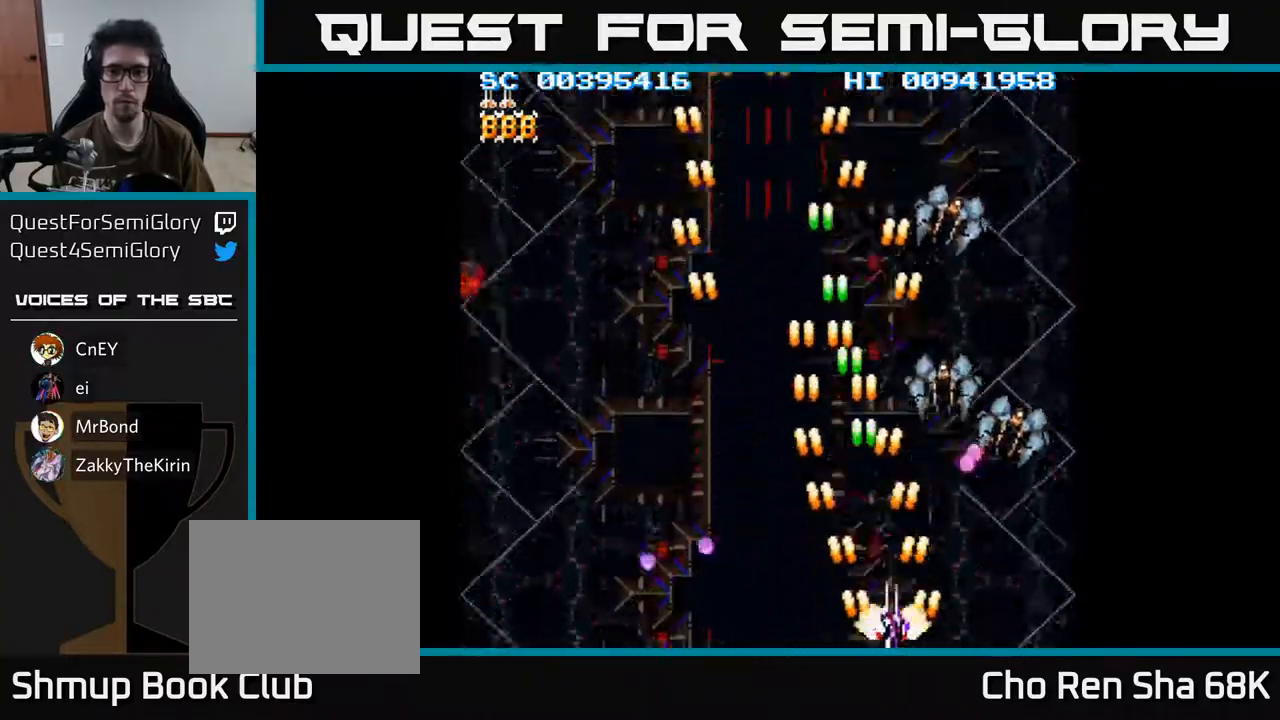
{"buttons": ["A", "DPAD_LEFT"], "left_stick": "center", "right_stick": "center", "events": [[300, "DPAD_RIGHT", "up"], [350, "DPAD_LEFT", "down"]]}
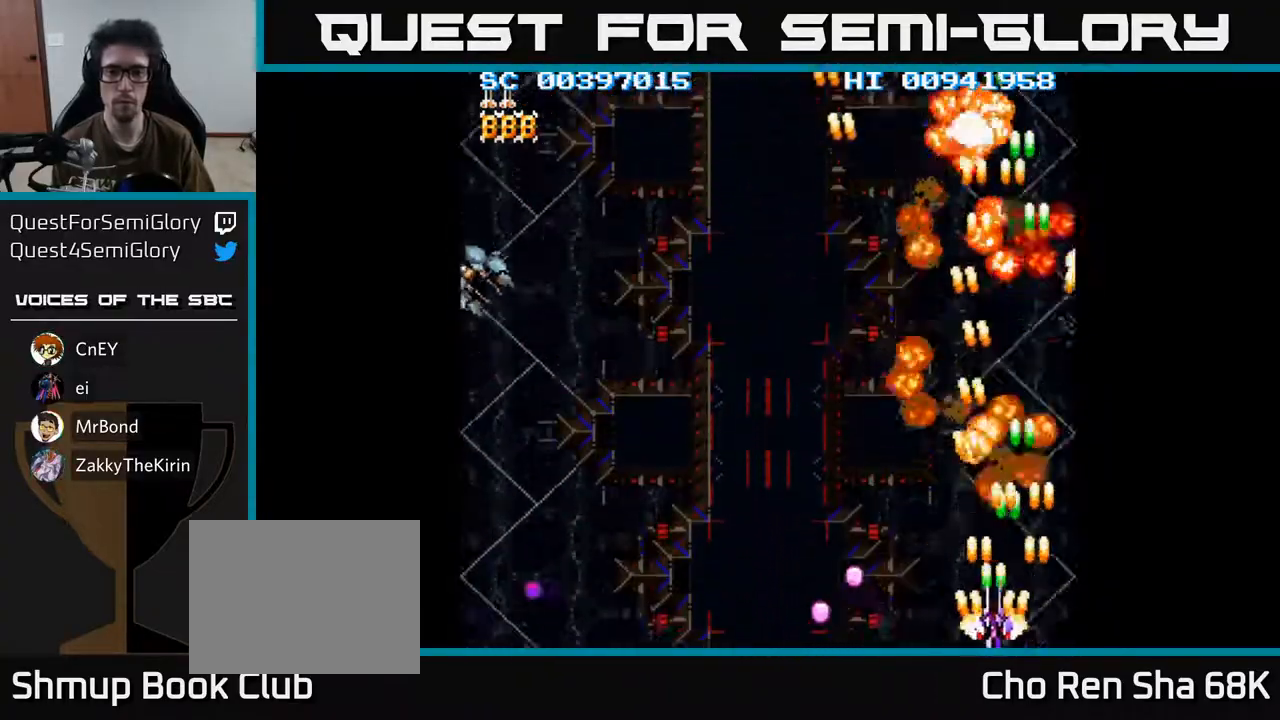
{"buttons": ["A", "DPAD_LEFT"], "left_stick": "center", "right_stick": "center", "events": []}
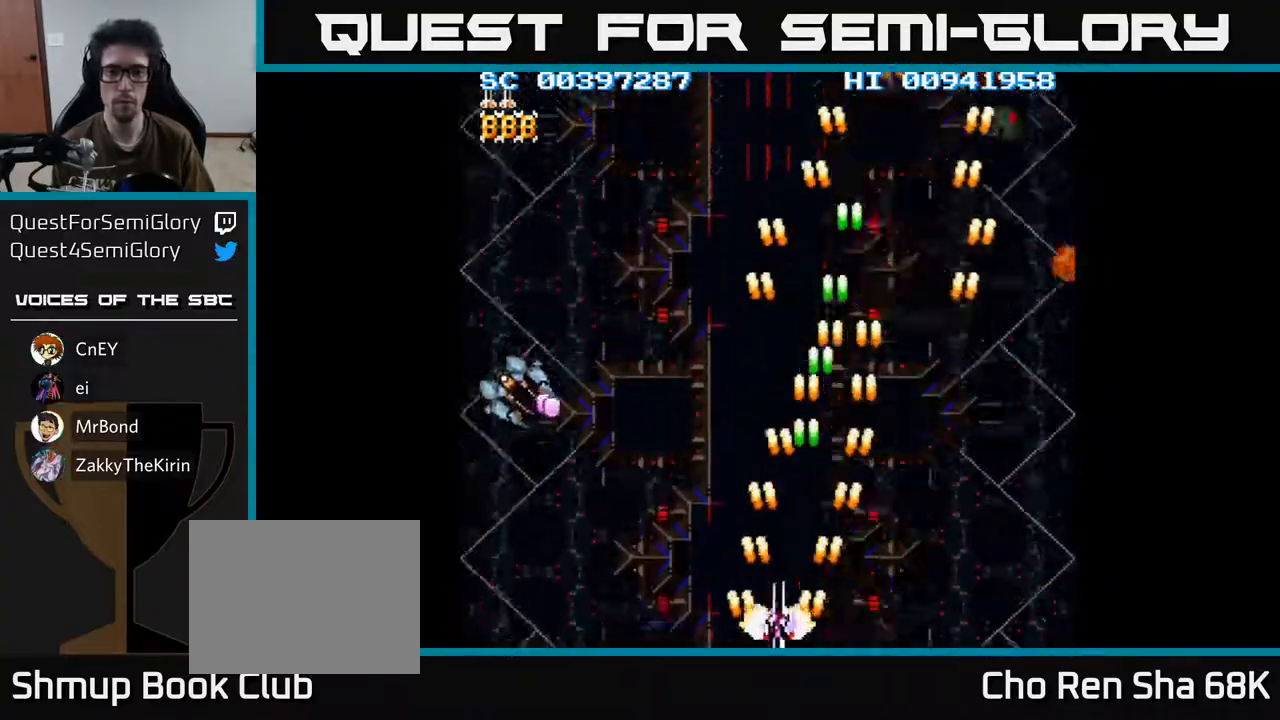
{"buttons": ["A", "DPAD_LEFT"], "left_stick": "center", "right_stick": "center", "events": []}
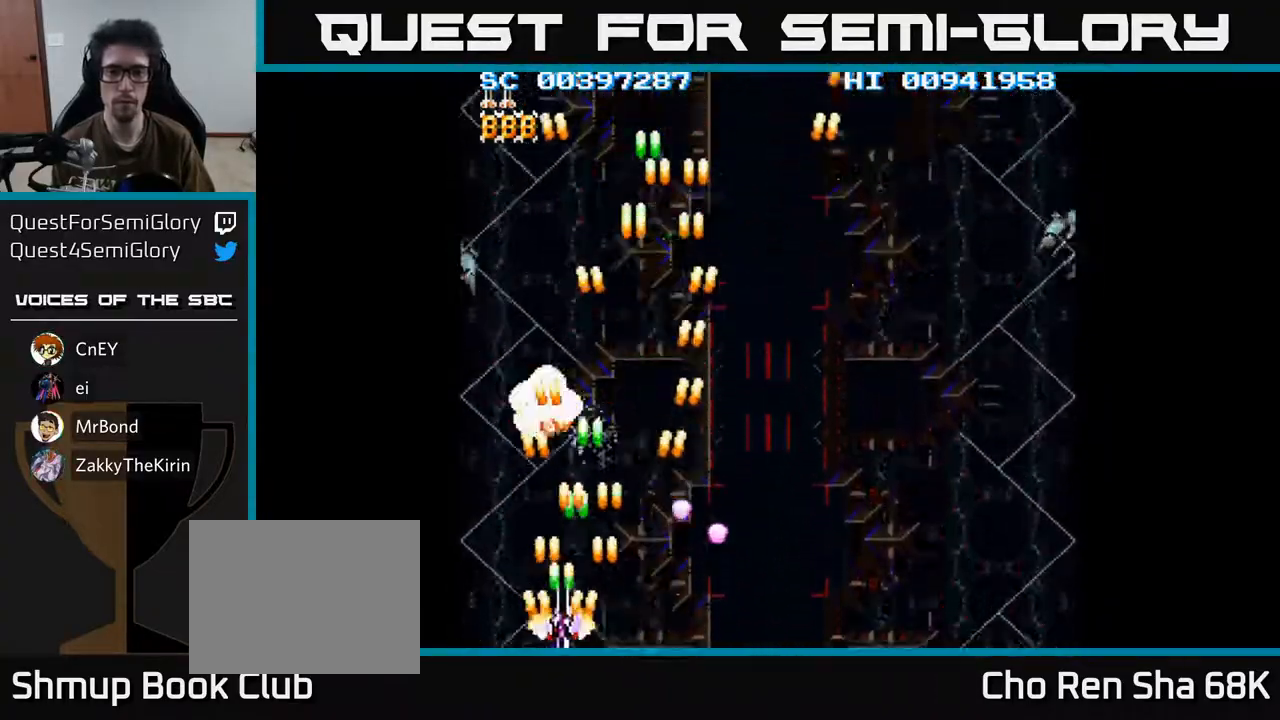
{"buttons": ["A", "DPAD_RIGHT"], "left_stick": "center", "right_stick": "center", "events": [[167, "DPAD_LEFT", "up"], [200, "DPAD_RIGHT", "down"]]}
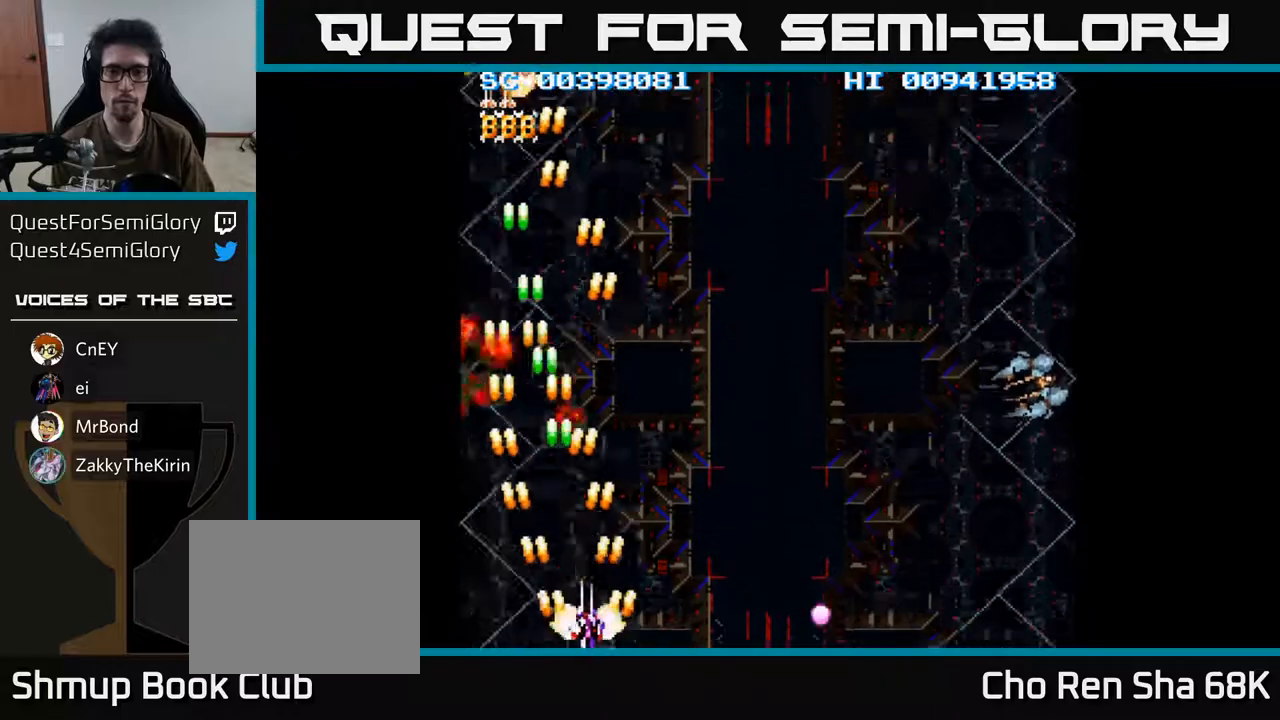
{"buttons": ["A", "DPAD_RIGHT"], "left_stick": "center", "right_stick": "center", "events": []}
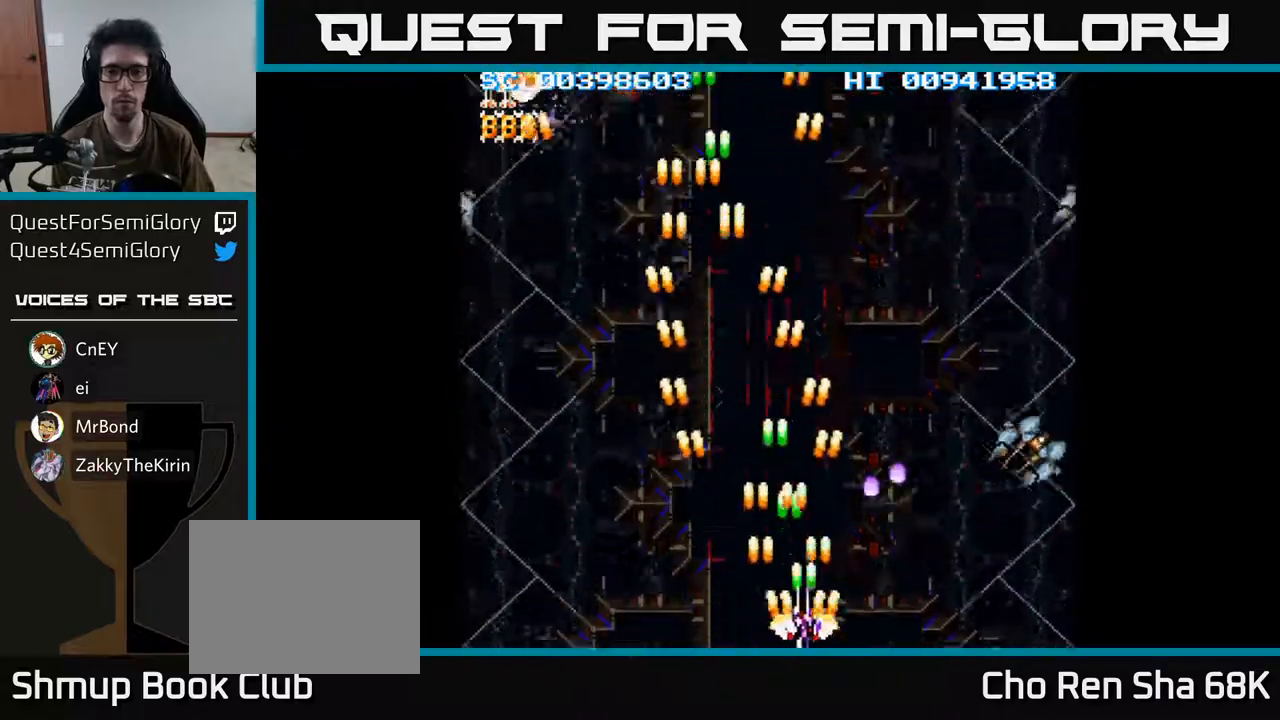
{"buttons": ["A", "DPAD_DOWN", "DPAD_RIGHT"], "left_stick": "center", "right_stick": "center", "events": [[367, "DPAD_DOWN", "down"]]}
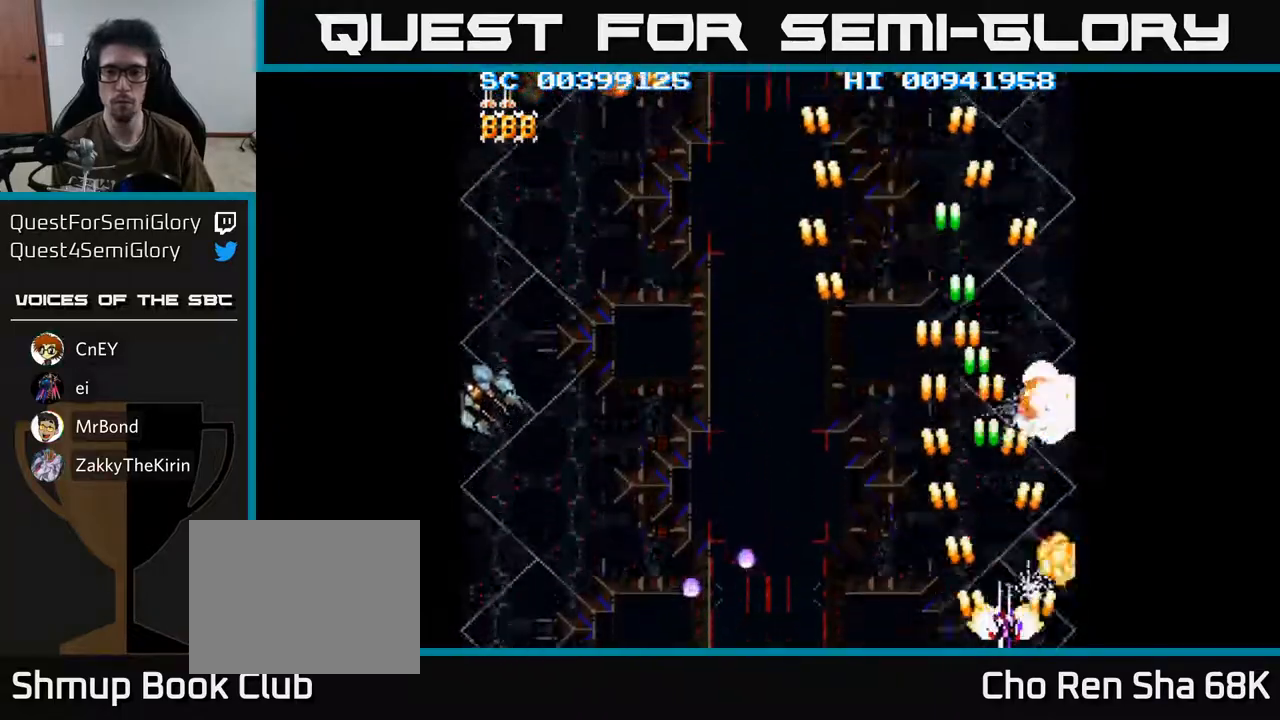
{"buttons": ["A", "DPAD_LEFT"], "left_stick": "center", "right_stick": "center", "events": [[50, "DPAD_RIGHT", "up"], [67, "DPAD_LEFT", "down"], [100, "DPAD_DOWN", "up"]]}
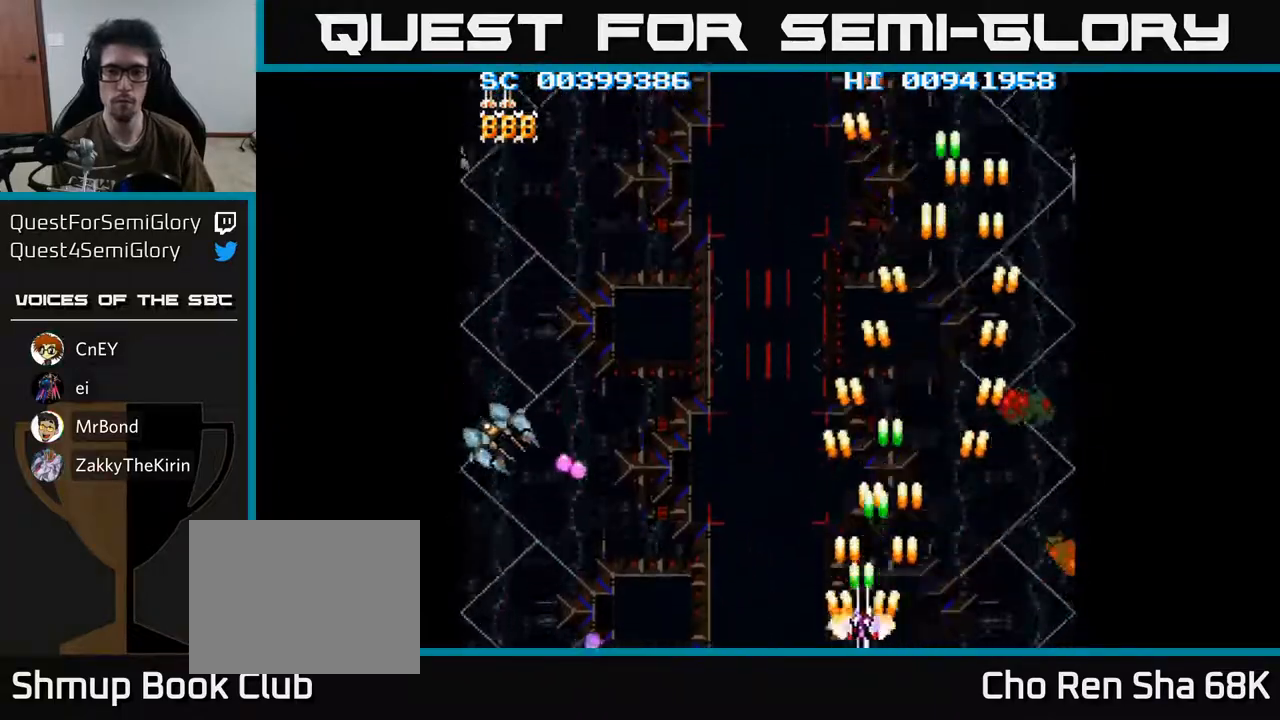
{"buttons": ["A", "DPAD_LEFT"], "left_stick": "center", "right_stick": "center", "events": []}
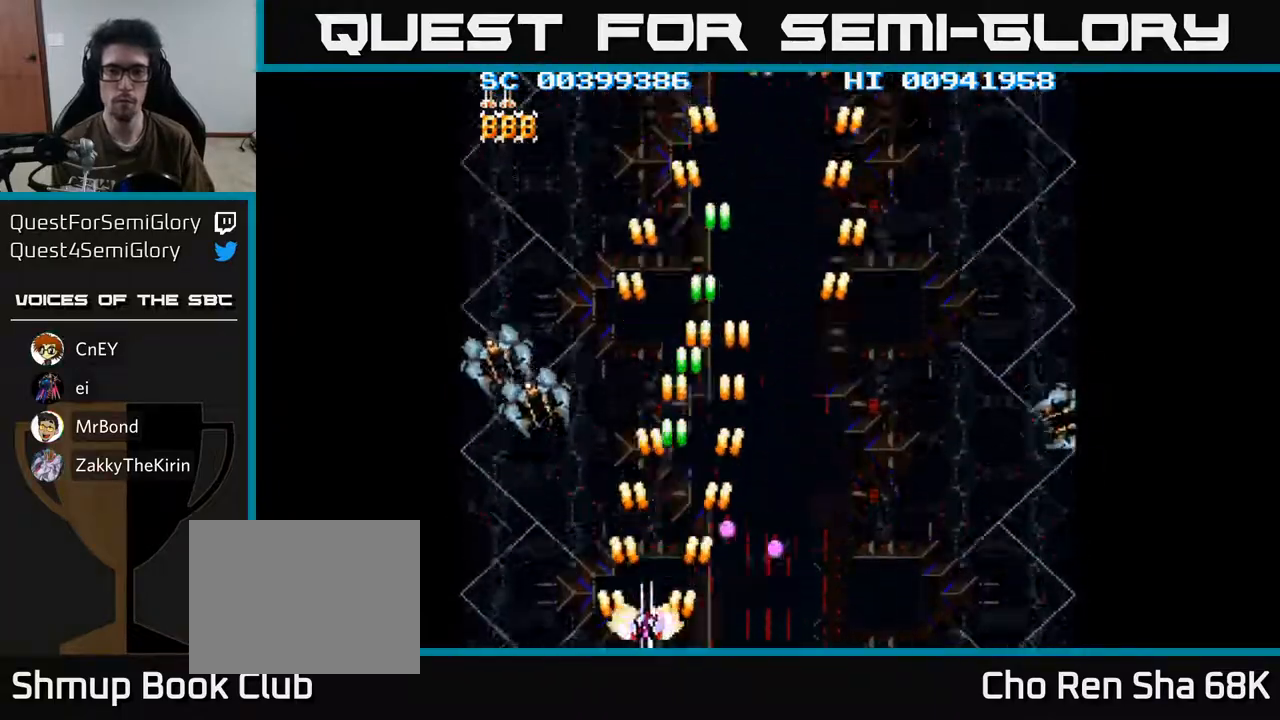
{"buttons": ["A", "DPAD_RIGHT"], "left_stick": "center", "right_stick": "center", "events": [[283, "DPAD_LEFT", "up"], [283, "DPAD_RIGHT", "down"]]}